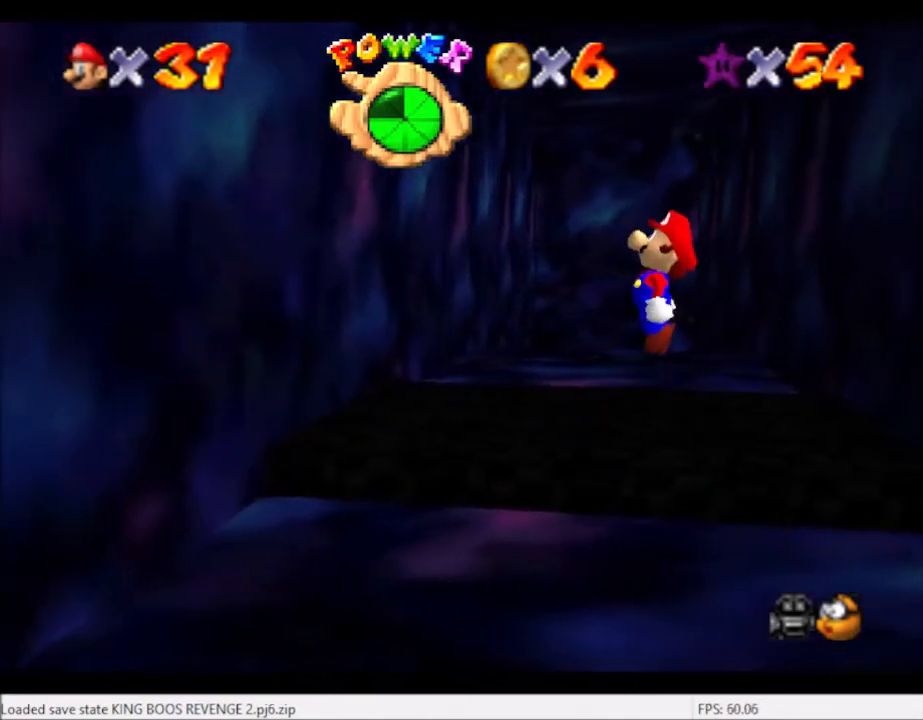
Gameplay with a controller (Xbox layout); each line is a JSON object with the inputs held at the frame after it. "events" lists button and stick changes between this image and that frame as [ms after this image, input, new state], when the widget could be followed in between. Not read: L3 R3.
{"buttons": [], "left_stick": "center", "right_stick": "center", "events": [[101, "left_stick", "center"], [134, "B", "down"], [201, "B", "up"]]}
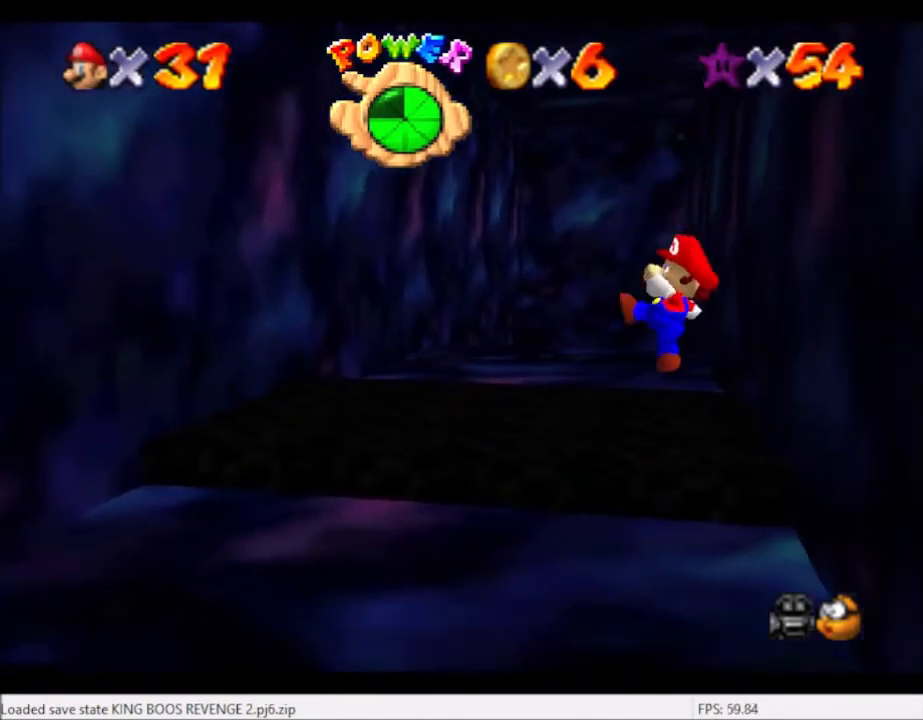
{"buttons": ["A"], "left_stick": "center", "right_stick": "center", "events": [[400, "A", "down"]]}
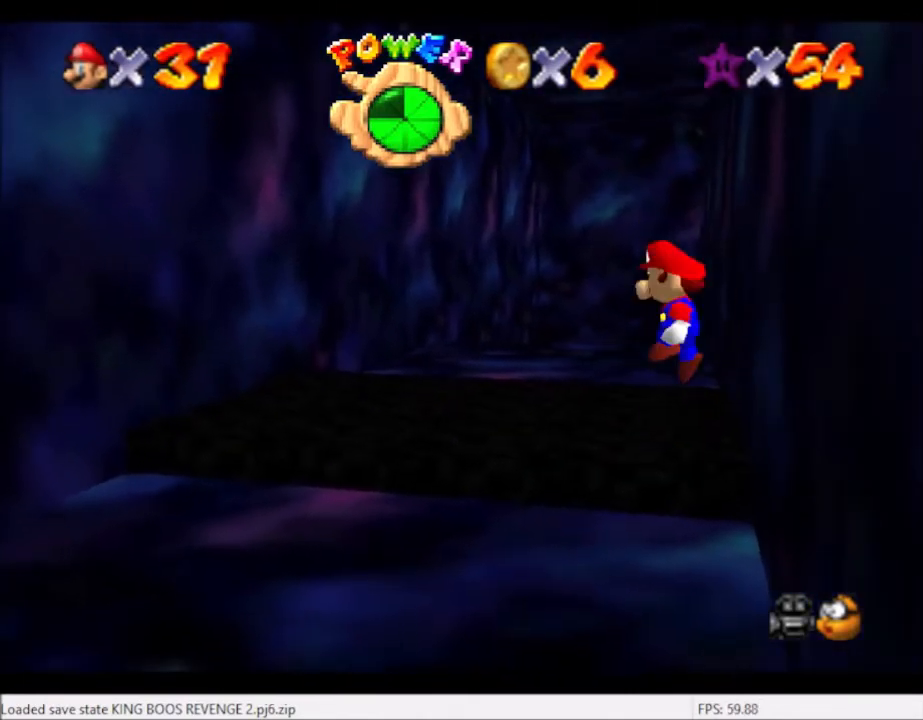
{"buttons": [], "left_stick": "left", "right_stick": "center", "events": [[167, "A", "up"], [201, "left_stick", "left"], [401, "B", "down"], [468, "B", "up"]]}
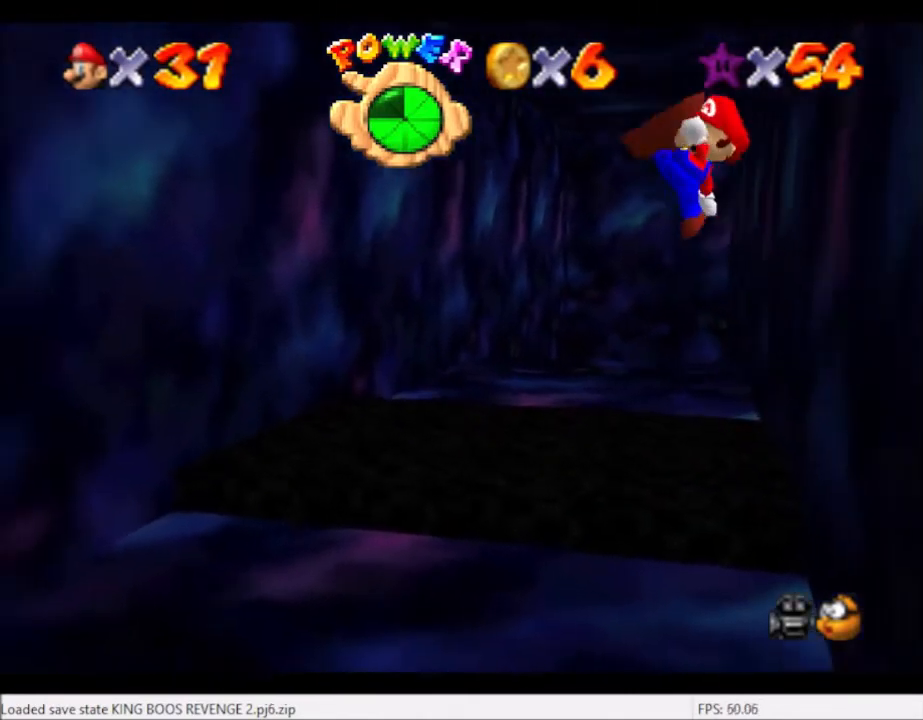
{"buttons": [], "left_stick": "left", "right_stick": "center", "events": []}
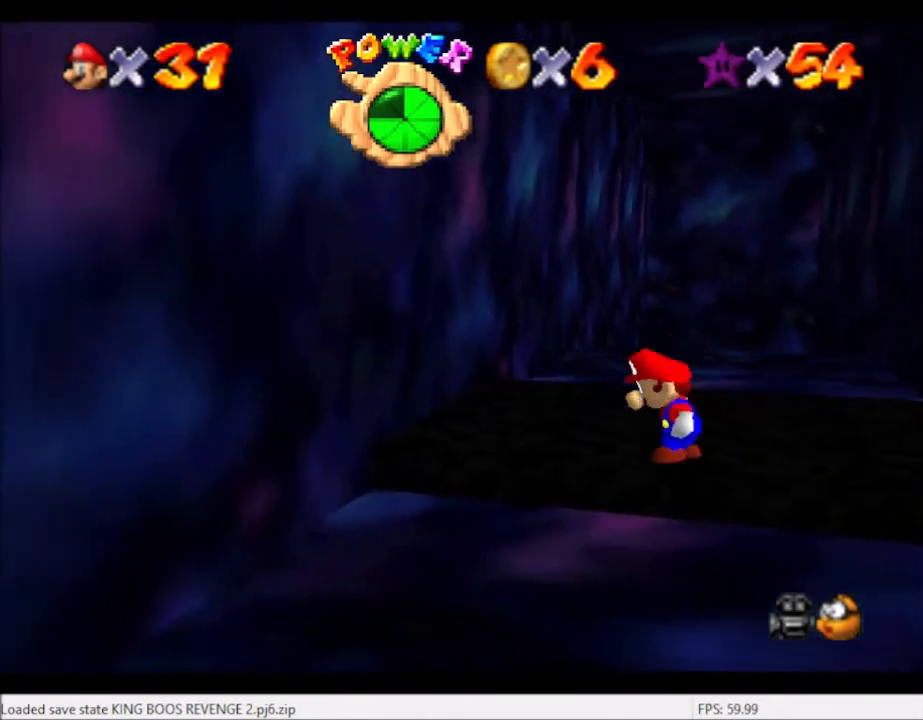
{"buttons": [], "left_stick": "down-left", "right_stick": "center", "events": [[67, "left_stick", "down-left"], [101, "A", "down"], [468, "A", "up"]]}
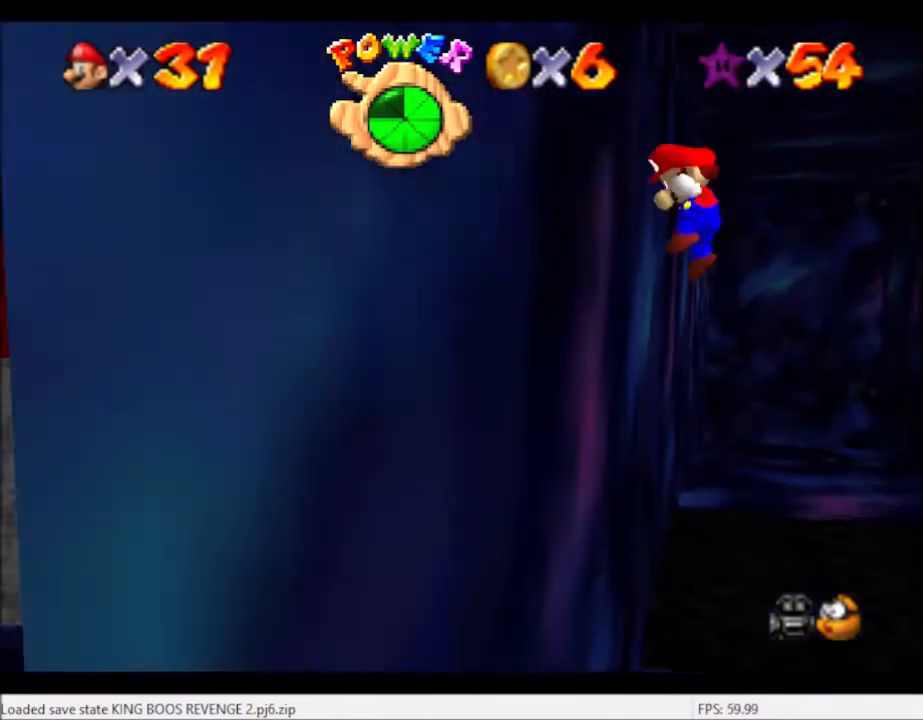
{"buttons": ["A"], "left_stick": "down-right", "right_stick": "center", "events": [[67, "A", "down"], [67, "left_stick", "down-right"]]}
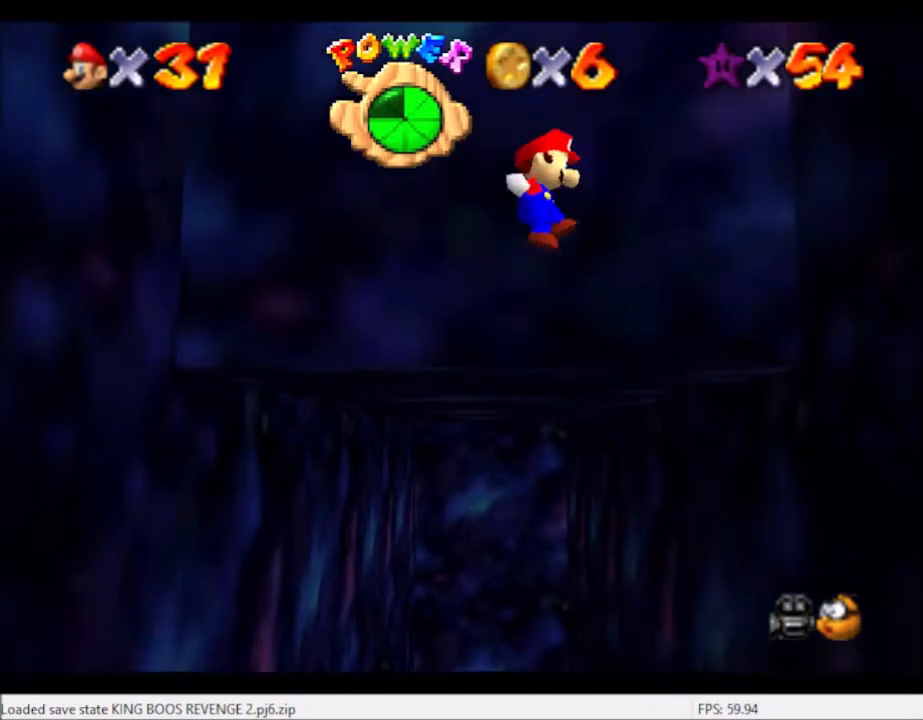
{"buttons": ["A"], "left_stick": "left", "right_stick": "center", "events": [[201, "A", "up"], [434, "A", "down"], [468, "left_stick", "left"]]}
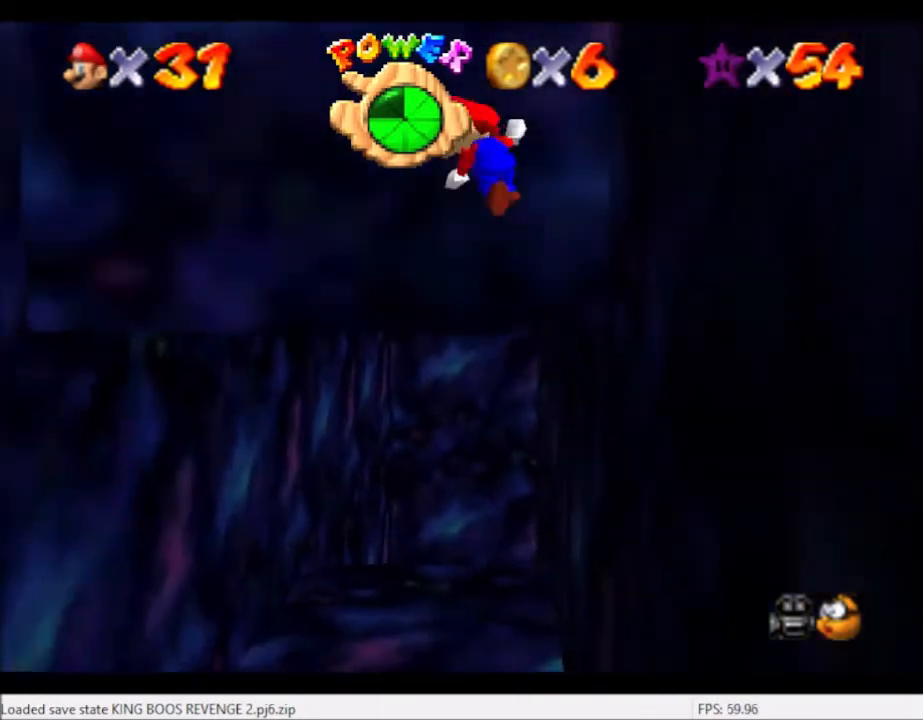
{"buttons": ["A"], "left_stick": "left", "right_stick": "center", "events": []}
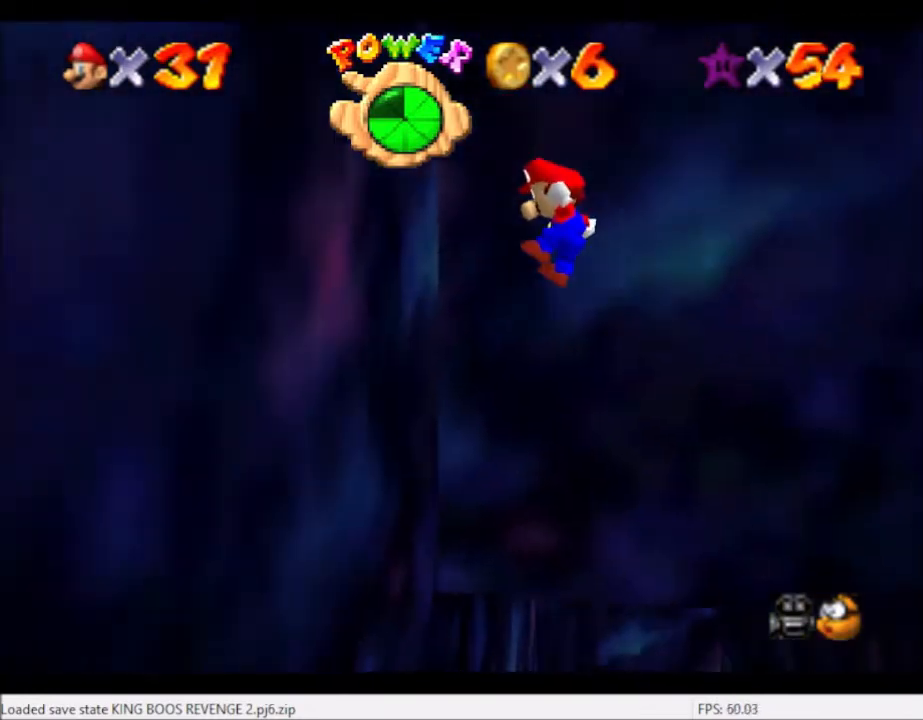
{"buttons": ["A"], "left_stick": "right", "right_stick": "center", "events": [[67, "A", "up"], [234, "A", "down"], [234, "left_stick", "right"]]}
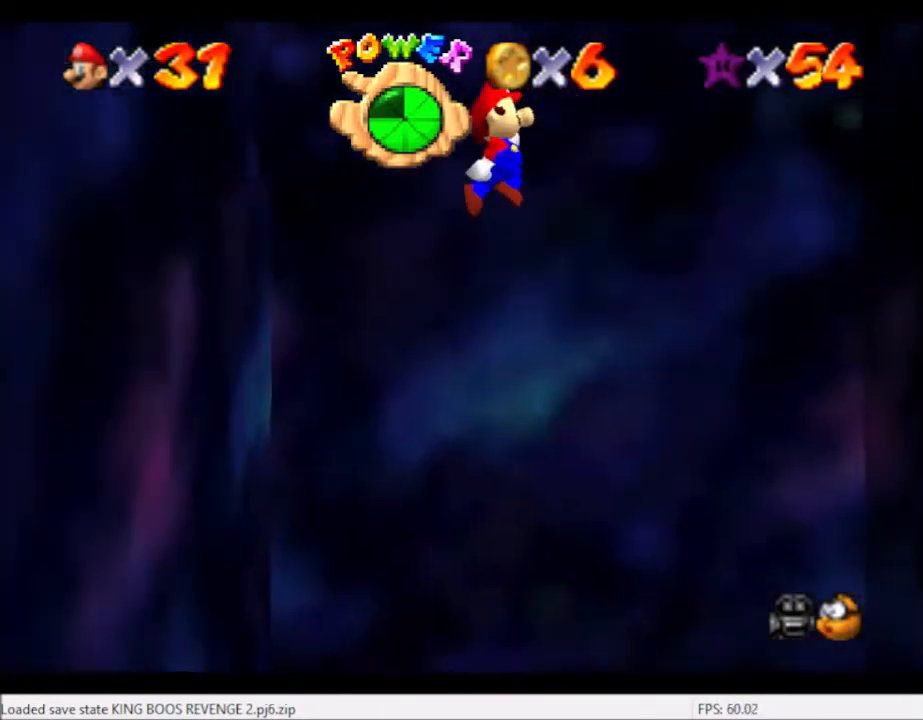
{"buttons": [], "left_stick": "right", "right_stick": "center", "events": [[434, "A", "up"]]}
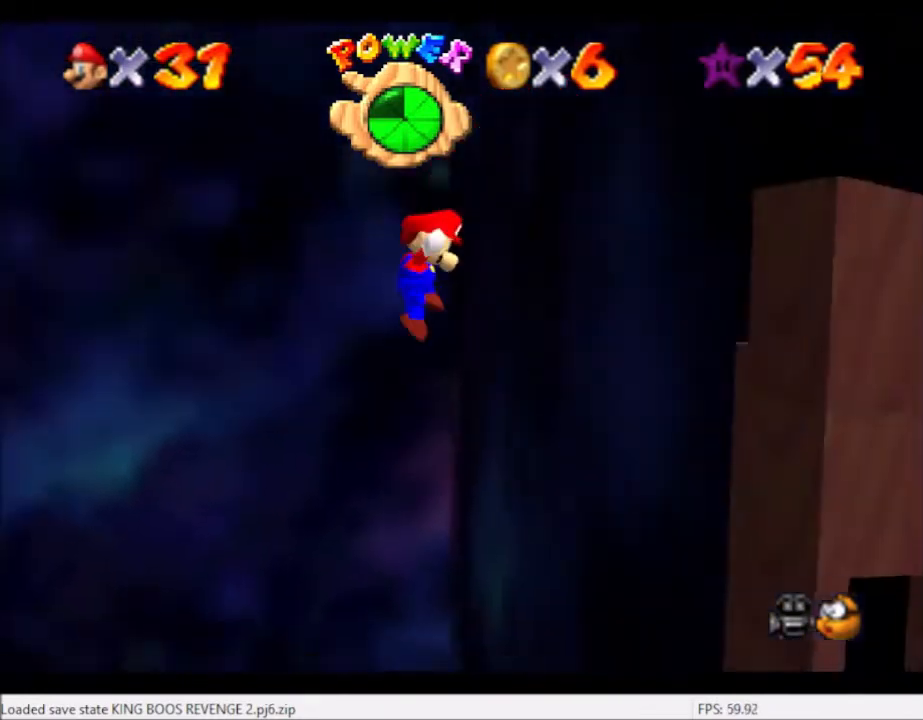
{"buttons": ["A"], "left_stick": "left", "right_stick": "center", "events": [[101, "A", "down"], [101, "left_stick", "left"]]}
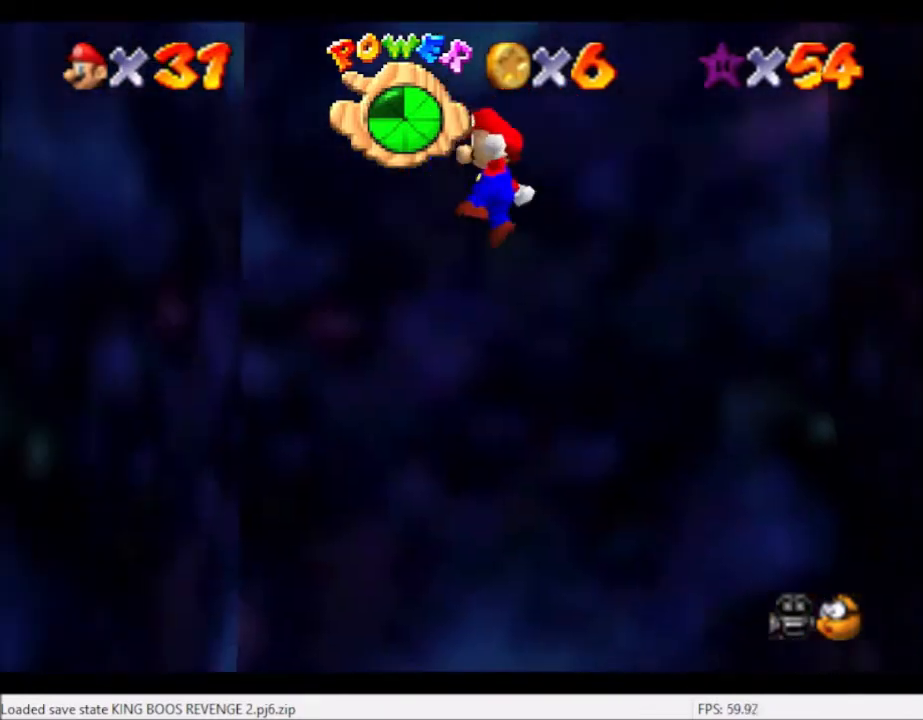
{"buttons": ["A"], "left_stick": "right", "right_stick": "center", "events": [[267, "A", "up"], [434, "A", "down"], [434, "left_stick", "right"]]}
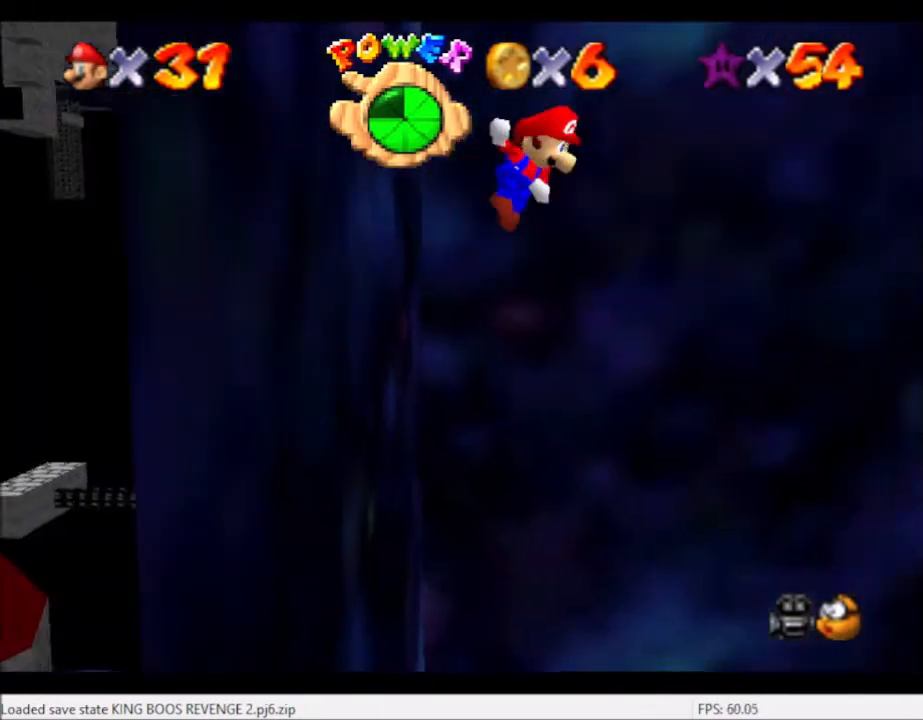
{"buttons": ["A"], "left_stick": "down-right", "right_stick": "center", "events": [[401, "left_stick", "down-right"]]}
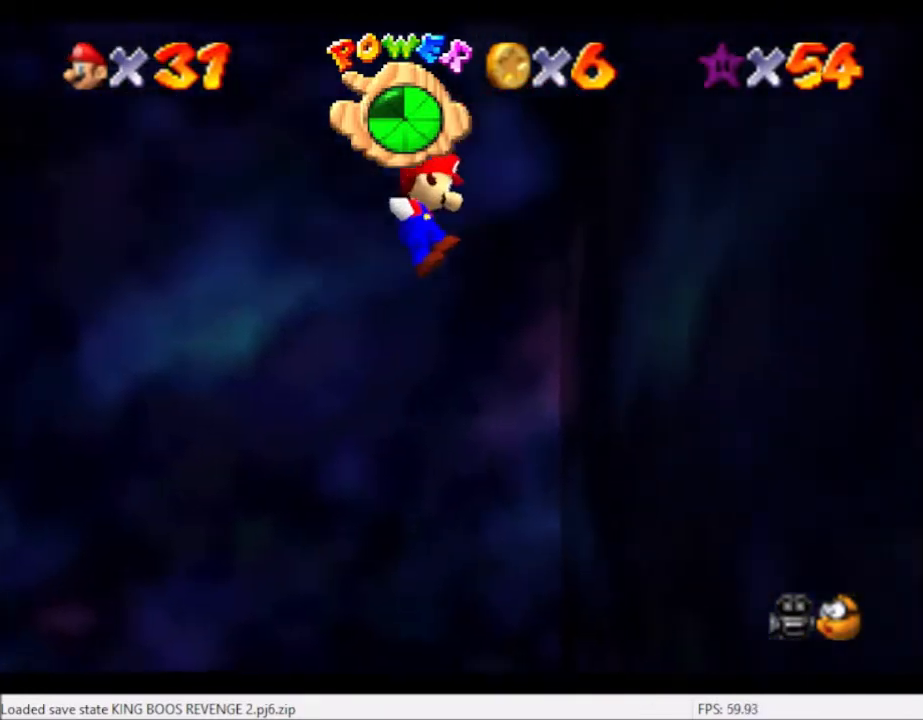
{"buttons": ["A"], "left_stick": "left", "right_stick": "center", "events": [[100, "A", "up"], [334, "A", "down"], [334, "left_stick", "left"]]}
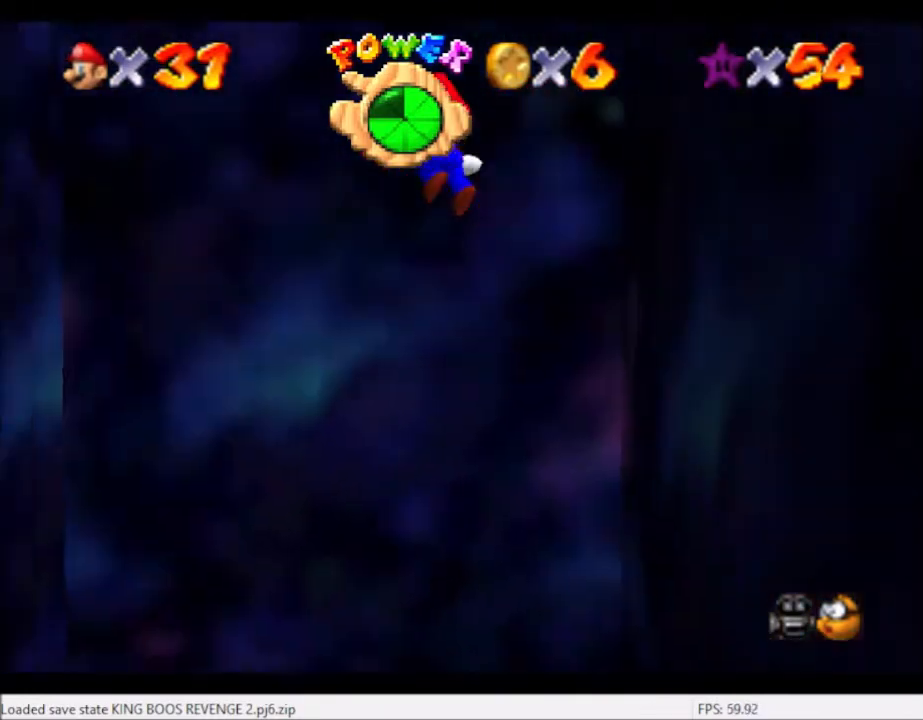
{"buttons": [], "left_stick": "left", "right_stick": "center", "events": [[134, "left_stick", "down-left"], [267, "left_stick", "left"], [468, "A", "up"]]}
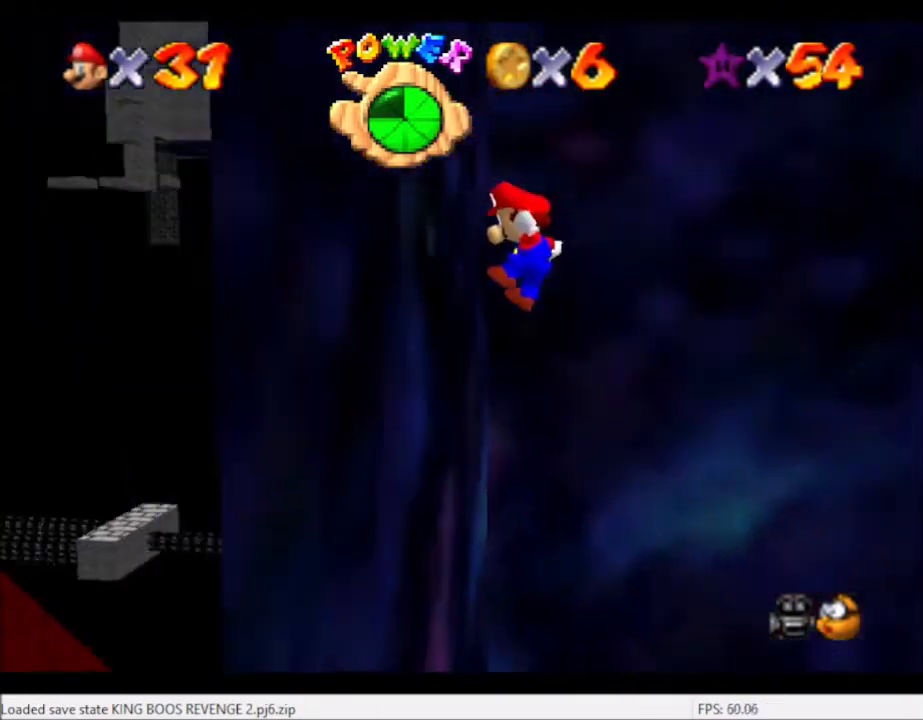
{"buttons": ["A"], "left_stick": "right", "right_stick": "center", "events": [[133, "A", "down"], [133, "left_stick", "right"]]}
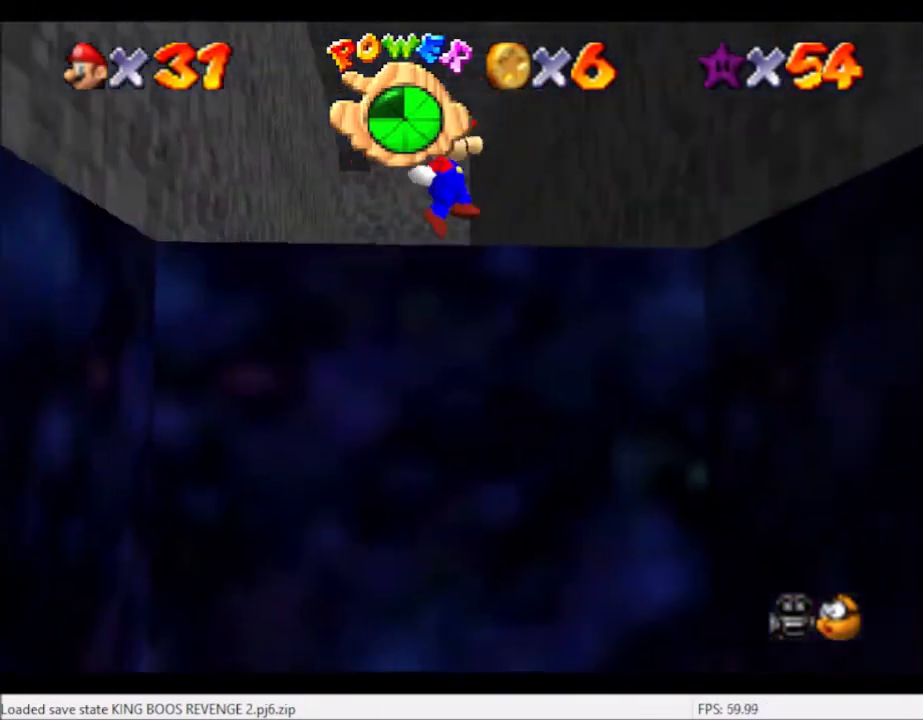
{"buttons": ["A"], "left_stick": "up-left", "right_stick": "center", "events": [[234, "A", "up"], [434, "left_stick", "center"], [501, "A", "down"], [501, "left_stick", "up-left"]]}
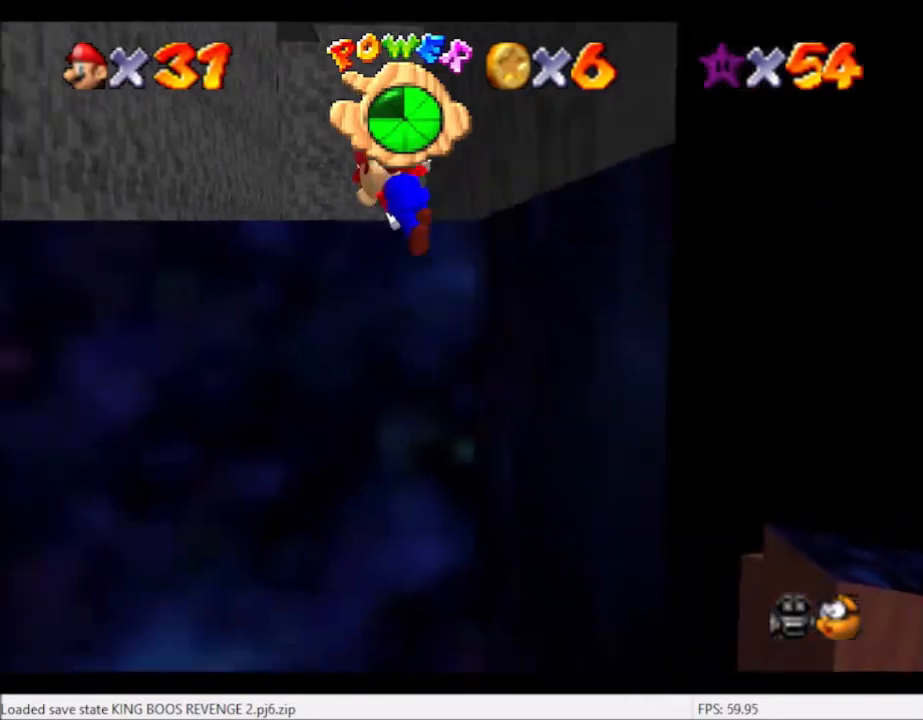
{"buttons": ["A"], "left_stick": "up-left", "right_stick": "center", "events": []}
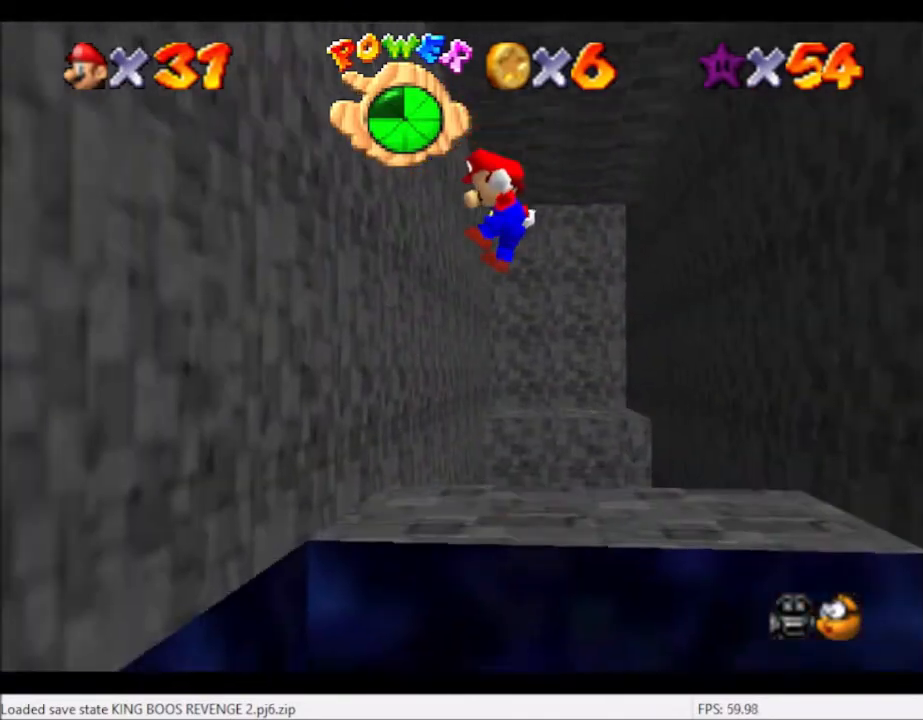
{"buttons": ["A"], "left_stick": "up-right", "right_stick": "center", "events": [[34, "A", "up"], [367, "A", "down"], [434, "left_stick", "up-right"]]}
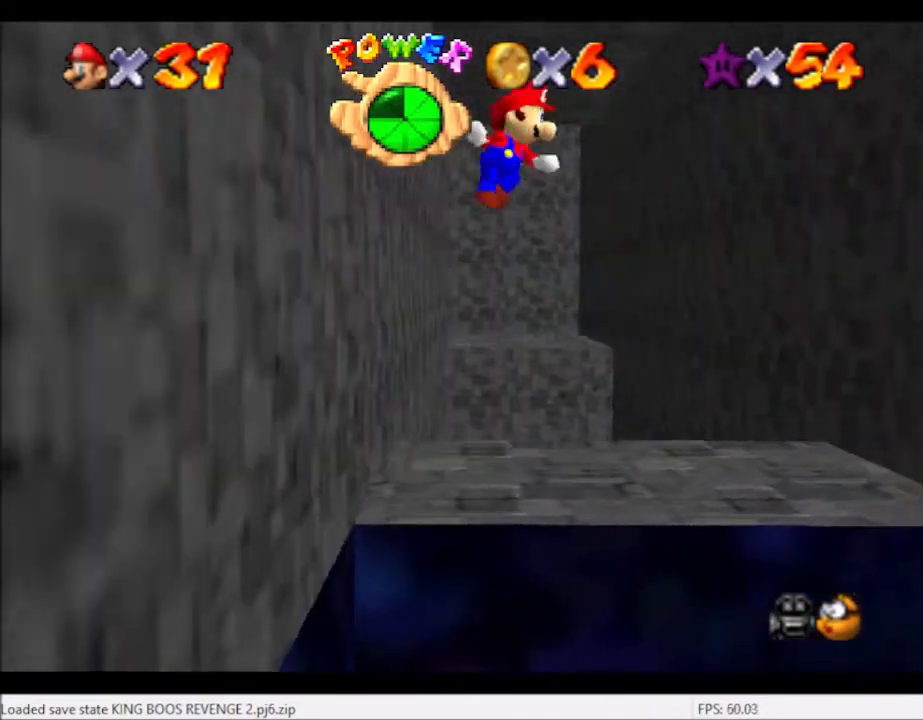
{"buttons": [], "left_stick": "up-right", "right_stick": "center", "events": [[334, "A", "up"]]}
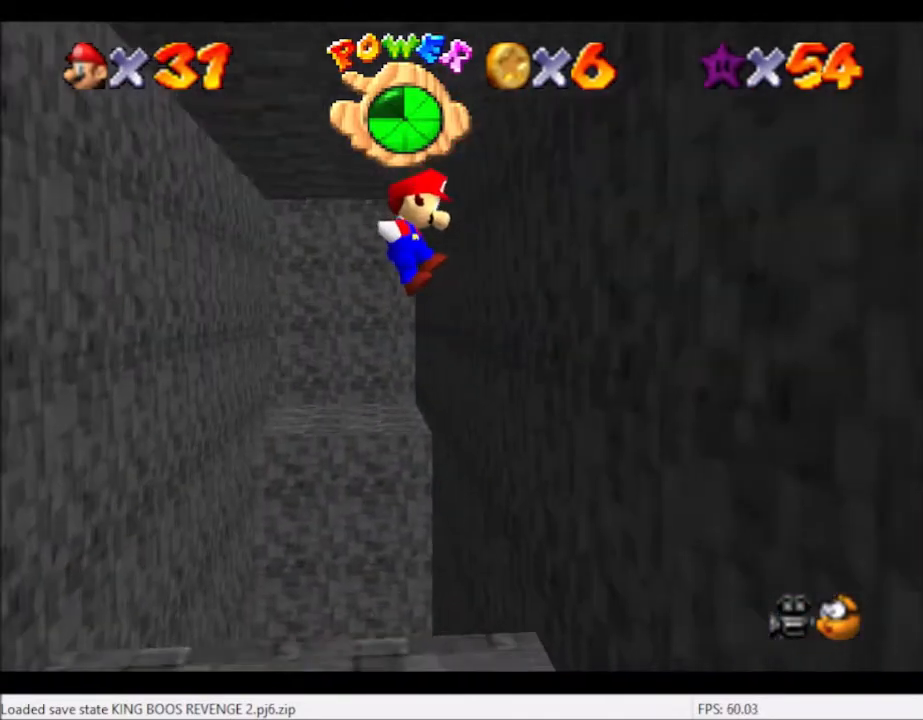
{"buttons": [], "left_stick": "center", "right_stick": "center", "events": [[301, "A", "down"], [334, "left_stick", "center"], [434, "A", "up"]]}
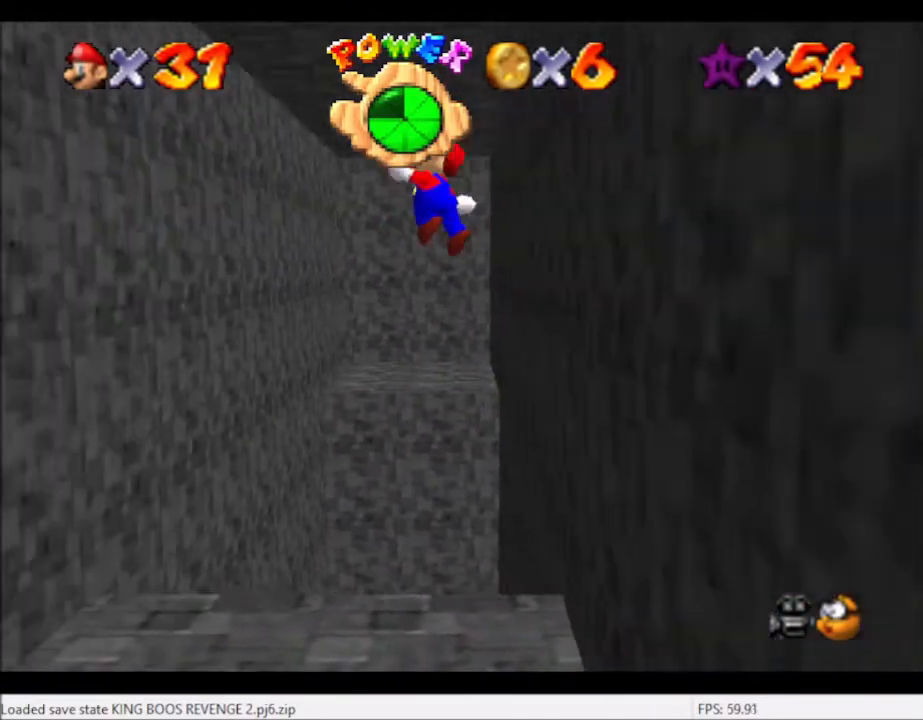
{"buttons": [], "left_stick": "up", "right_stick": "center", "events": [[167, "left_stick", "up"]]}
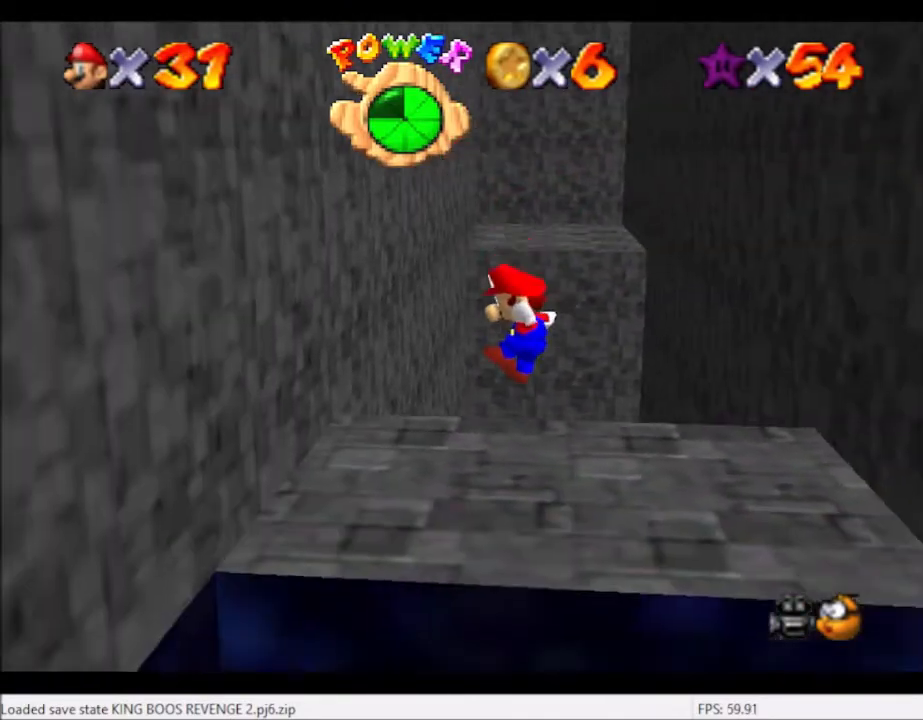
{"buttons": [], "left_stick": "center", "right_stick": "down-left", "events": [[34, "left_stick", "center"], [468, "right_stick", "down-left"]]}
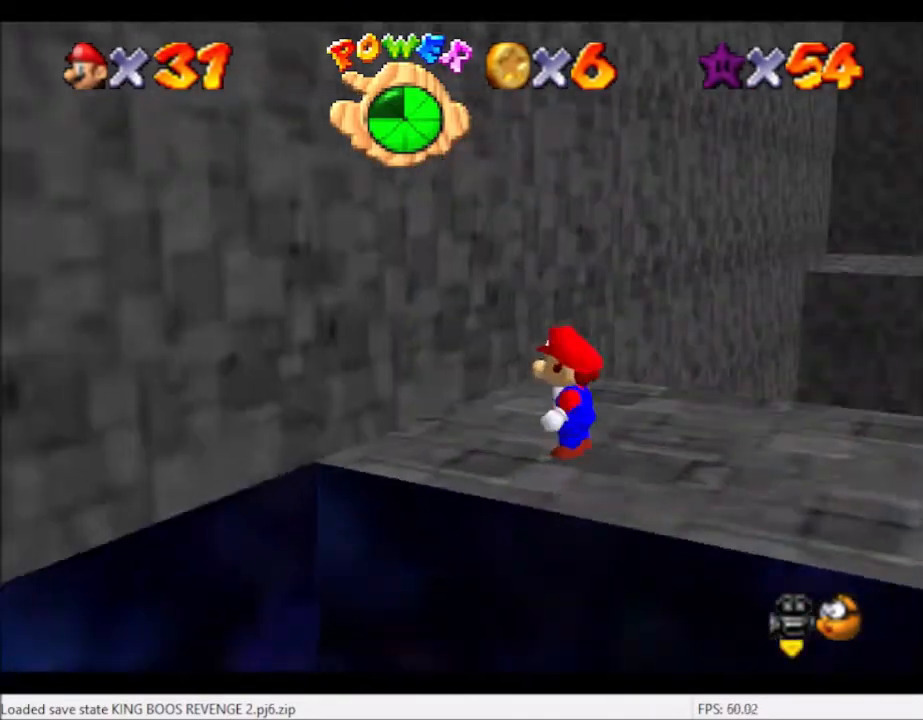
{"buttons": [], "left_stick": "center", "right_stick": "center", "events": [[100, "right_stick", "center"], [234, "right_stick", "left"], [500, "right_stick", "center"]]}
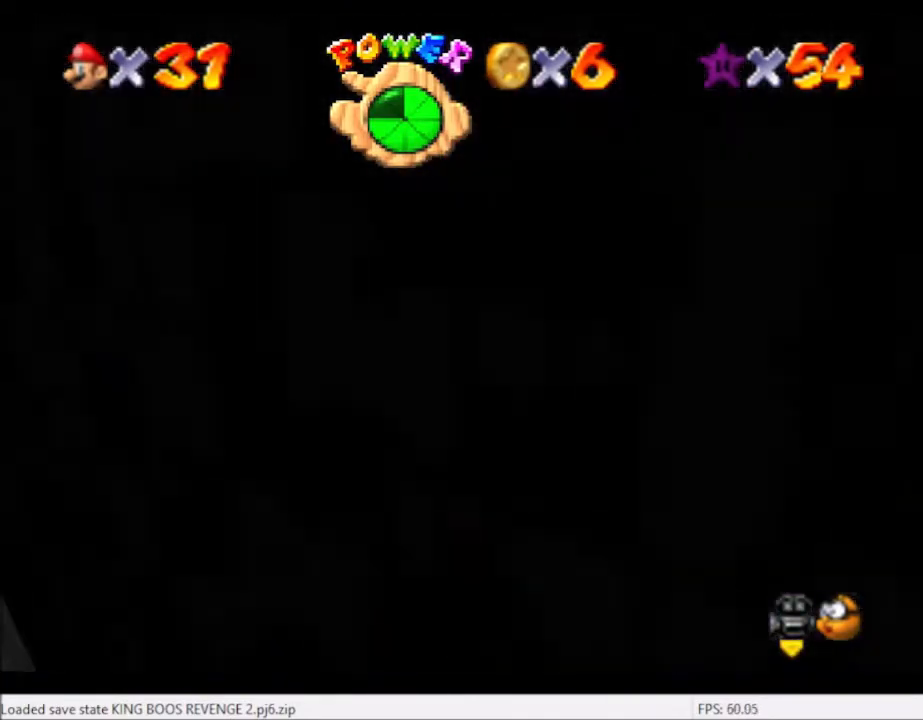
{"buttons": [], "left_stick": "center", "right_stick": "center", "events": [[67, "right_stick", "left"], [201, "right_stick", "center"]]}
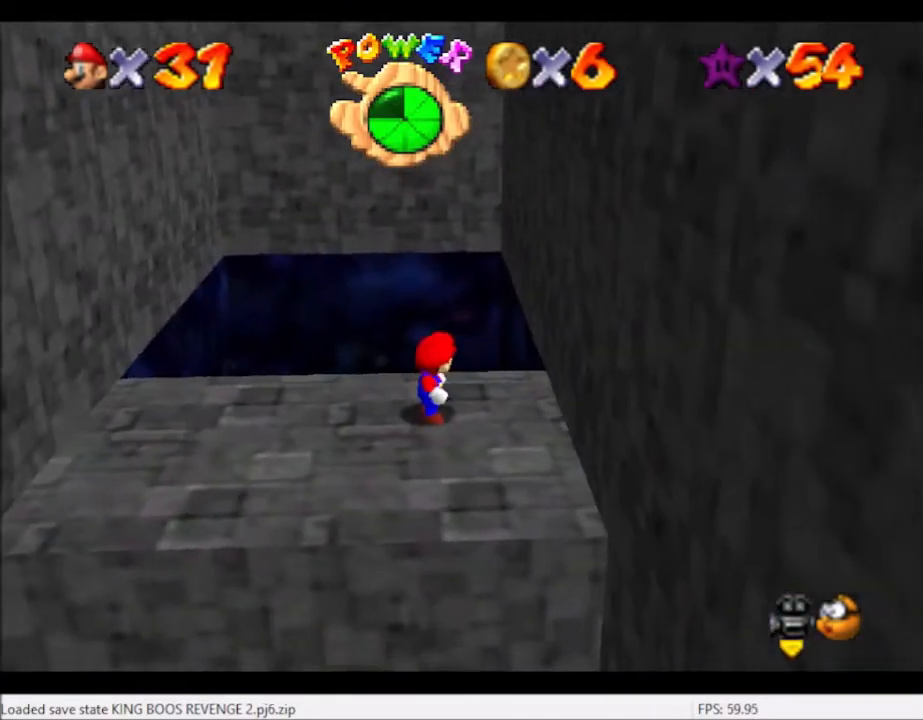
{"buttons": [], "left_stick": "center", "right_stick": "right", "events": [[100, "left_stick", "down-left"], [234, "left_stick", "center"], [234, "right_stick", "right"], [367, "right_stick", "center"], [434, "right_stick", "right"]]}
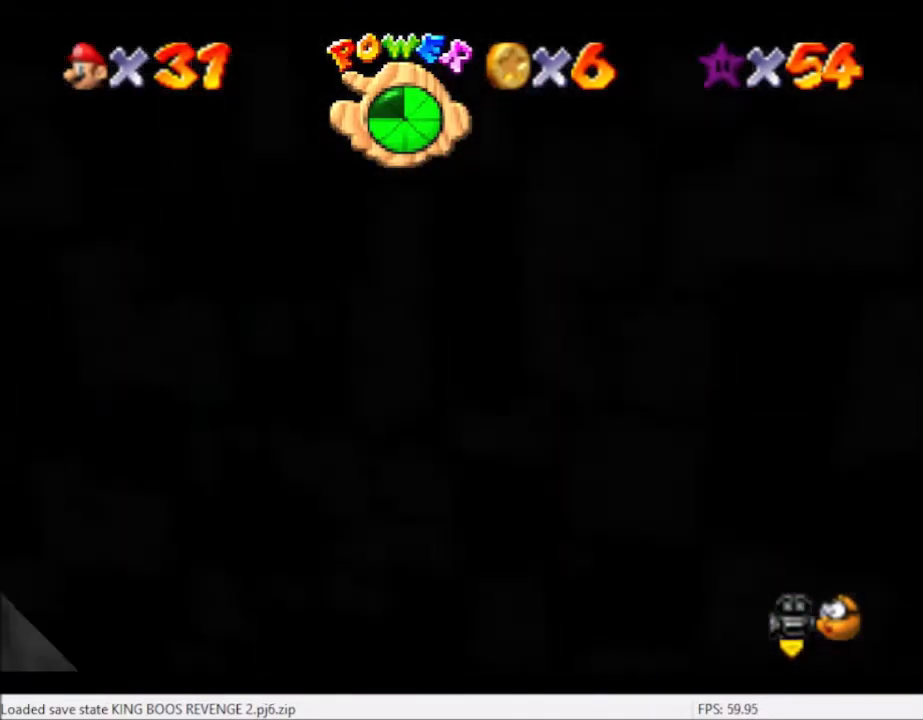
{"buttons": [], "left_stick": "center", "right_stick": "center", "events": [[67, "right_stick", "center"], [134, "right_stick", "right"], [267, "right_stick", "center"], [334, "right_stick", "right"], [468, "right_stick", "center"]]}
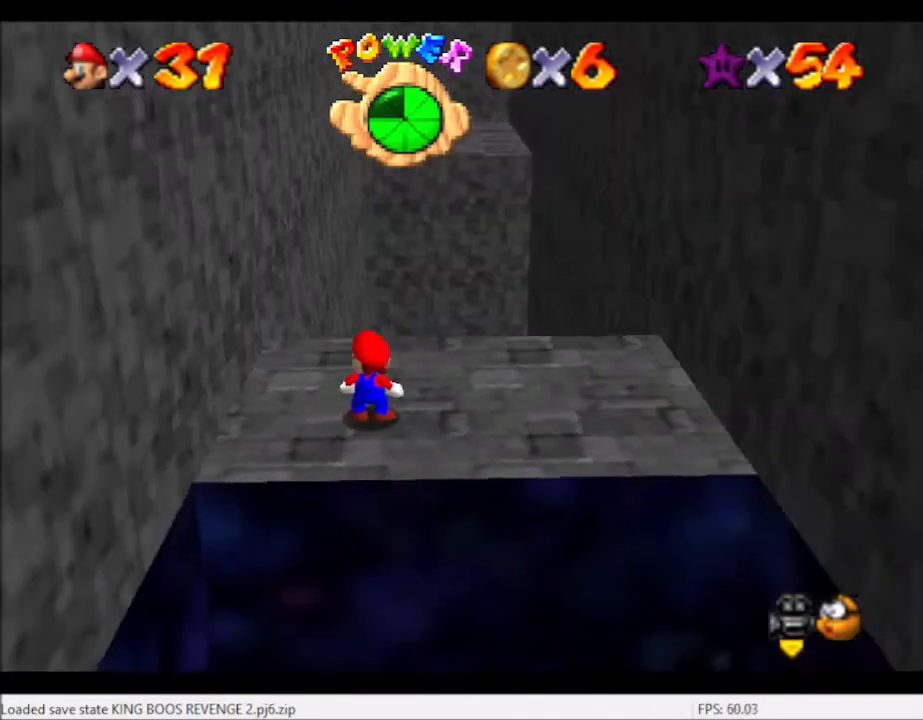
{"buttons": [], "left_stick": "up-right", "right_stick": "center", "events": [[300, "left_stick", "up-right"]]}